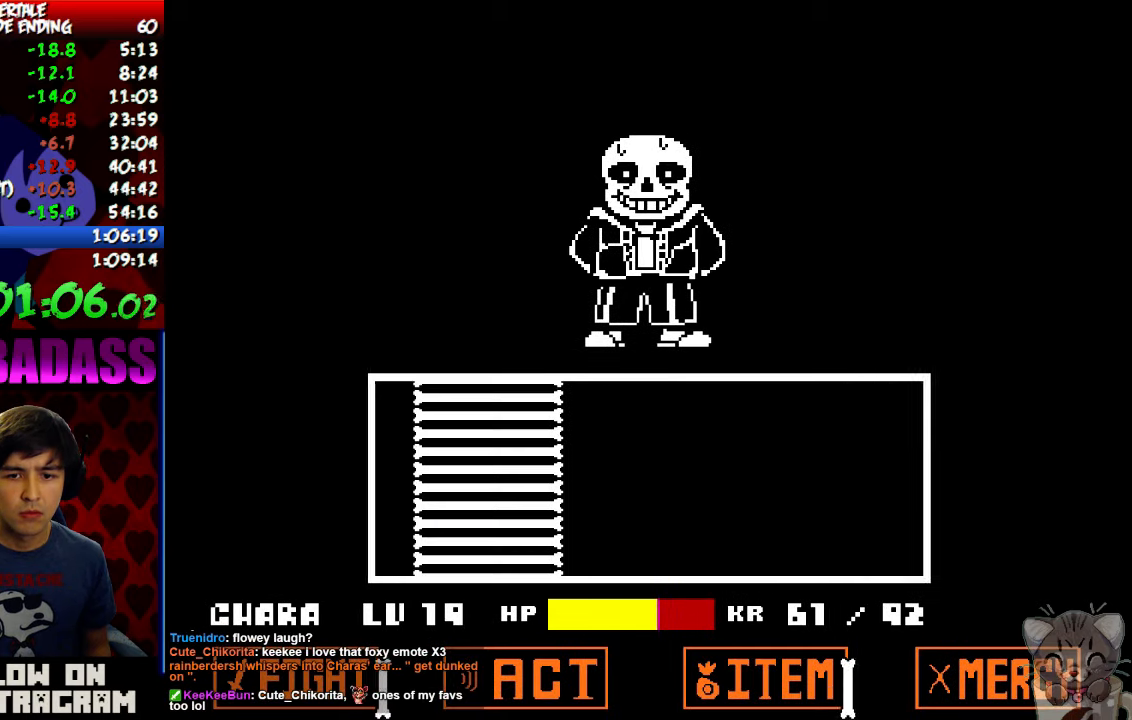
Gameplay with keyboard; each line is a JSON object with the keys held at the frame after it. "events" lists presses ("down") and releases ("up") of "c", "down", "escape", "left", "return", "right", "shift", "up", "x" and "z" between this image and that frame as [ms after this image, input, new state], when the widget could be followed in between. No other keys are recorded. Mouse input is not recorded.
{"keys": [], "events": [[34, "right", "down"], [67, "right", "up"], [167, "z", "down"], [234, "return", "down"], [234, "z", "up"], [267, "return", "up"], [334, "return", "down"], [334, "z", "down"], [367, "z", "up"], [400, "return", "up"], [467, "return", "down"], [467, "z", "down"], [500, "return", "up"], [500, "z", "up"]]}
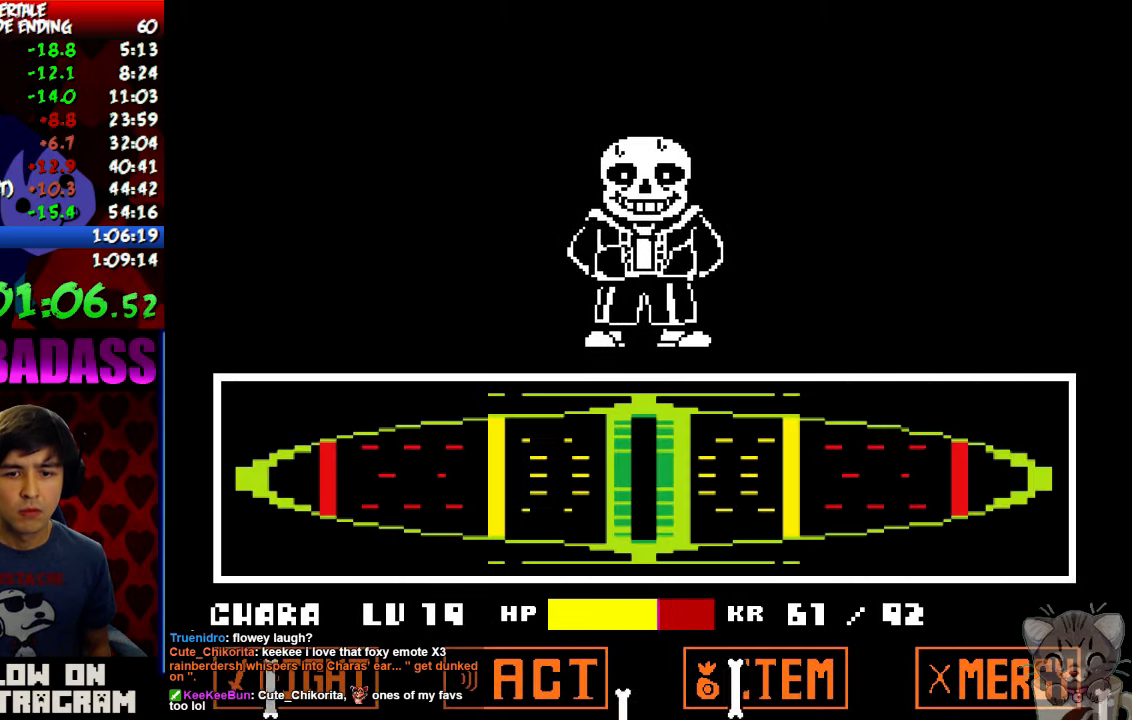
{"keys": ["shift"], "events": [[67, "return", "down"], [67, "z", "down"], [100, "z", "up"], [134, "return", "up"], [167, "z", "down"], [200, "return", "down"], [234, "z", "up"], [267, "return", "up"], [434, "return", "down"], [467, "shift", "down"], [500, "return", "up"]]}
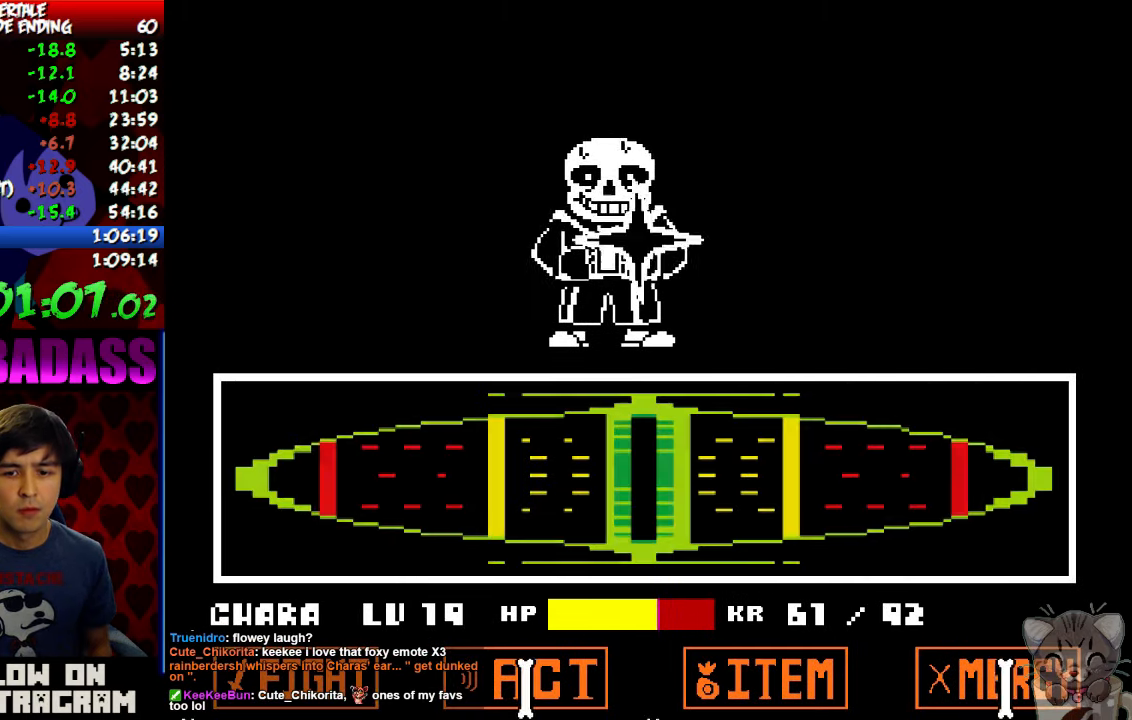
{"keys": [], "events": [[34, "shift", "up"], [100, "return", "down"], [100, "shift", "down"], [167, "return", "up"], [167, "shift", "up"], [200, "z", "down"], [234, "x", "down"], [267, "return", "down"], [267, "shift", "down"], [267, "z", "up"], [300, "x", "up"], [334, "return", "up"], [334, "shift", "up"], [400, "z", "down"], [434, "return", "down"], [434, "shift", "down"], [434, "x", "down"], [467, "x", "up"], [467, "z", "up"], [500, "return", "up"], [500, "shift", "up"]]}
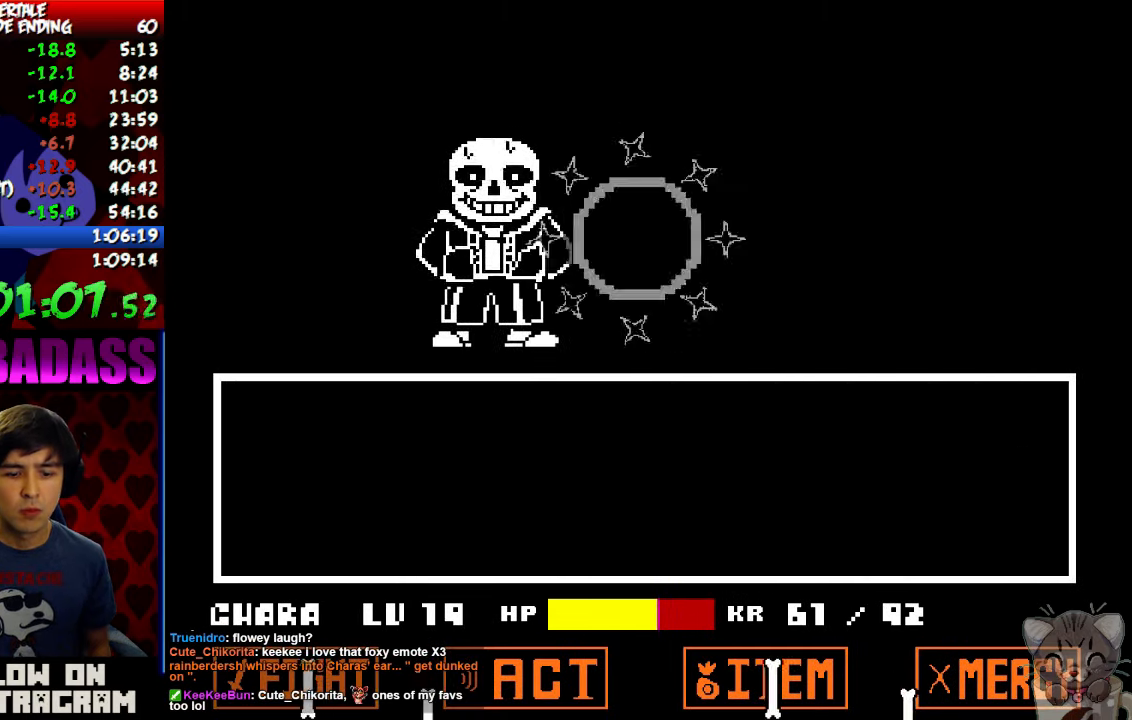
{"keys": ["x"], "events": [[67, "return", "down"], [67, "shift", "down"], [134, "return", "up"], [134, "shift", "up"], [134, "z", "down"], [167, "x", "down"], [200, "z", "up"], [234, "return", "down"], [234, "x", "up"], [300, "return", "up"], [334, "z", "down"], [367, "x", "down"], [367, "z", "up"], [400, "return", "down"], [400, "x", "up"], [434, "shift", "down"], [467, "return", "up"], [467, "shift", "up"], [467, "z", "down"], [500, "x", "down"], [500, "z", "up"]]}
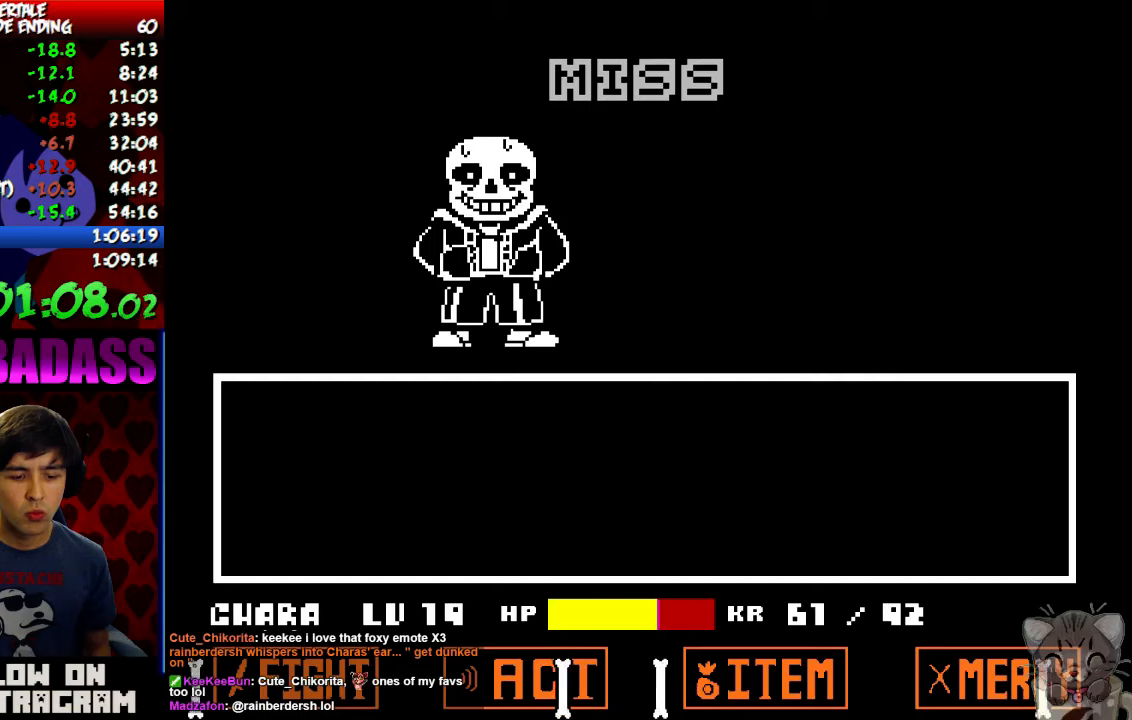
{"keys": ["z"], "events": [[33, "return", "down"], [67, "shift", "down"], [67, "x", "up"], [100, "return", "up"], [100, "shift", "up"], [133, "z", "down"], [167, "x", "down"], [200, "return", "down"], [200, "z", "up"], [233, "shift", "down"], [233, "x", "up"], [267, "shift", "up"], [300, "return", "up"], [333, "z", "down"], [367, "return", "down"], [367, "x", "down"], [367, "z", "up"], [400, "shift", "down"], [400, "x", "up"], [467, "return", "up"], [467, "shift", "up"], [500, "z", "down"]]}
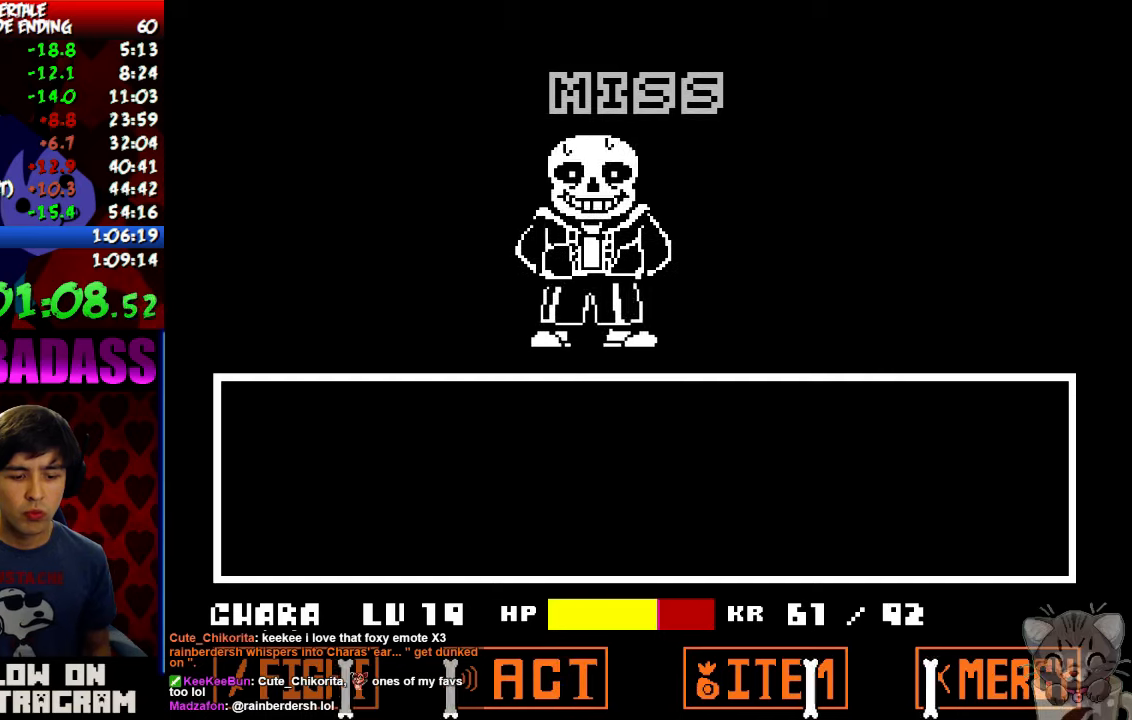
{"keys": ["z"], "events": [[33, "return", "down"], [33, "x", "down"], [33, "z", "up"], [67, "shift", "down"], [100, "x", "up"], [133, "return", "up"], [133, "shift", "up"], [167, "z", "down"], [200, "x", "down"], [200, "z", "up"], [233, "return", "down"], [233, "shift", "down"], [267, "shift", "up"], [267, "x", "up"], [300, "return", "up"], [333, "z", "down"], [367, "return", "down"], [367, "x", "down"], [367, "z", "up"], [400, "shift", "down"], [433, "return", "up"], [433, "shift", "up"], [433, "x", "up"], [500, "z", "down"]]}
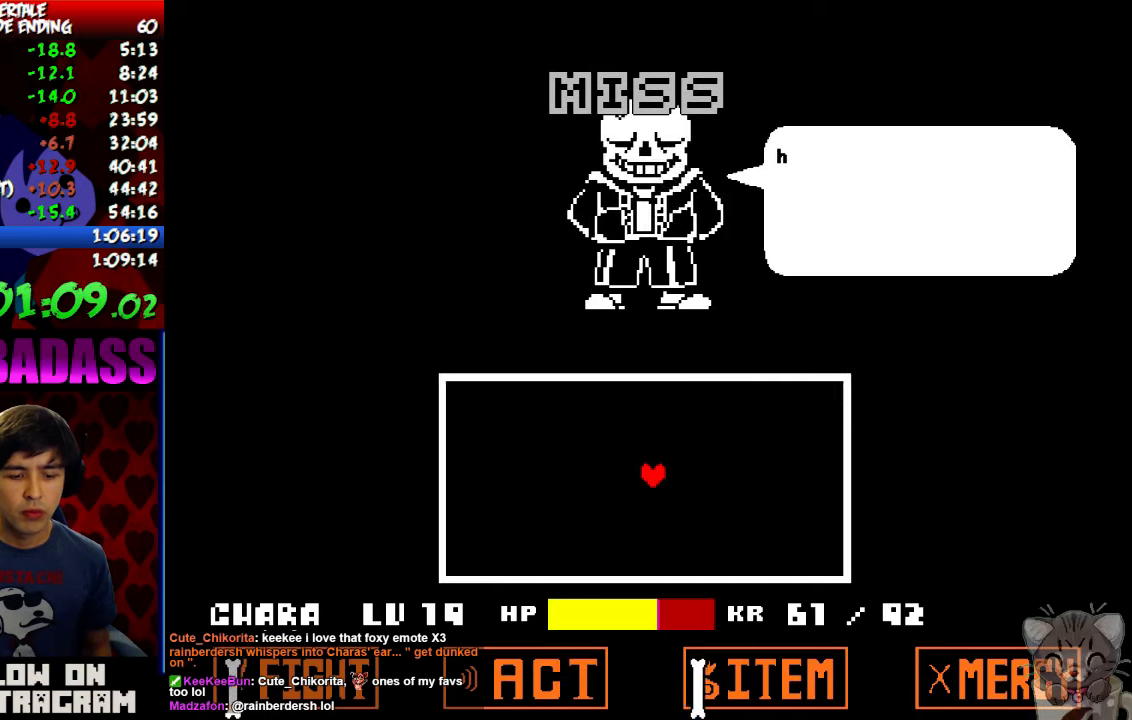
{"keys": ["z"], "events": [[33, "return", "down"], [33, "shift", "down"], [33, "x", "down"], [67, "z", "up"], [100, "return", "up"], [100, "shift", "up"], [100, "x", "up"], [167, "return", "down"], [167, "shift", "down"], [167, "z", "down"], [200, "shift", "up"], [200, "x", "down"], [233, "return", "up"], [233, "z", "up"], [267, "x", "up"], [300, "return", "down"], [300, "shift", "down"], [300, "z", "down"], [367, "return", "up"], [367, "shift", "up"], [367, "x", "down"], [367, "z", "up"], [467, "x", "up"], [467, "z", "down"]]}
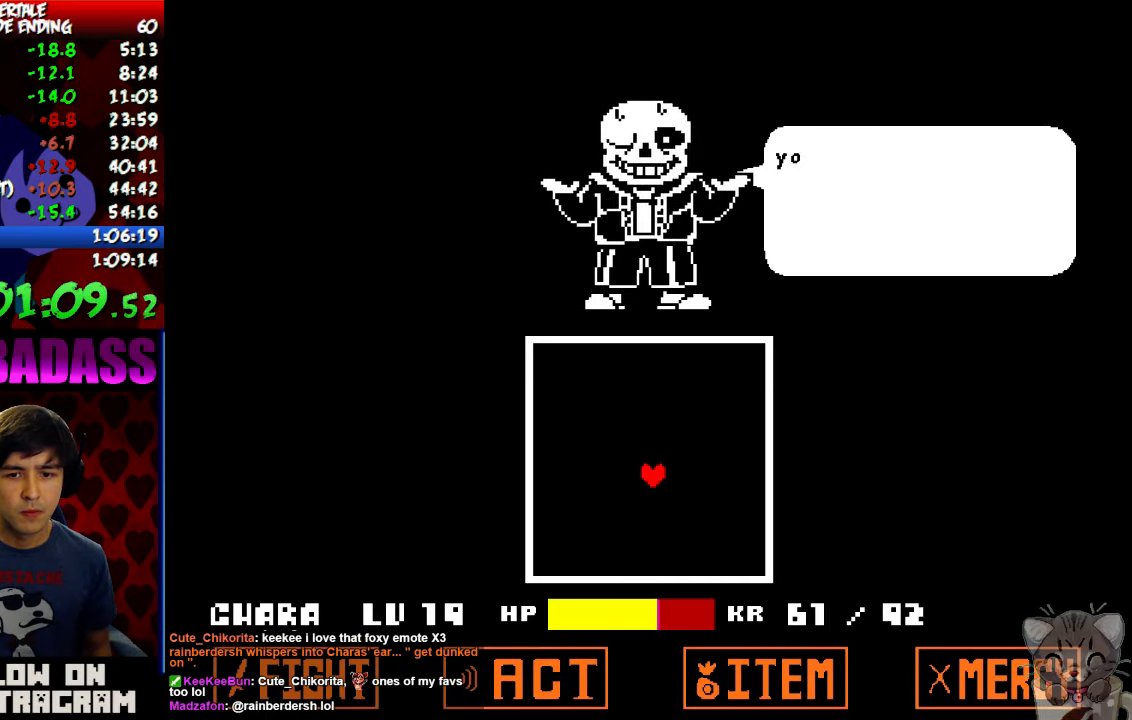
{"keys": ["shift"], "events": [[33, "x", "down"], [33, "z", "up"], [100, "x", "up"], [100, "z", "down"], [167, "z", "up"], [200, "x", "down"], [233, "z", "down"], [267, "x", "up"], [300, "z", "up"], [367, "return", "down"], [433, "return", "up"], [433, "shift", "down"]]}